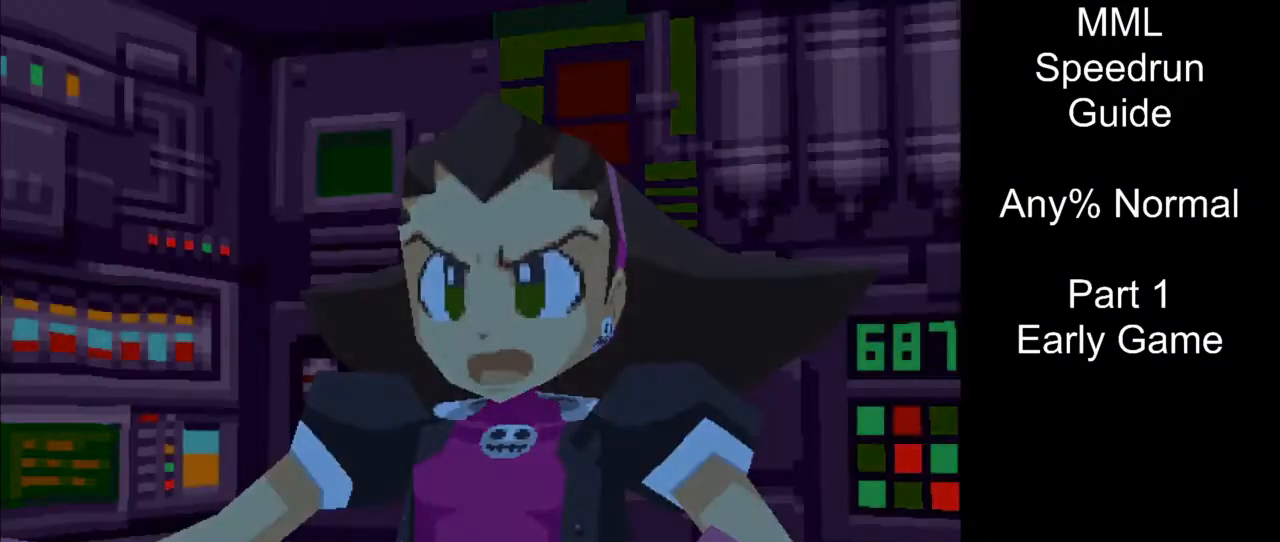
Gameplay with a controller (PlayStation layout); each line is a JSON object with the inputs held at the frame after it. "events" lists button and stick changes between this image and that frame as [ms after this image, input, new state], when the widget could be followed in between. Not read: L3 R3 left_stick right_stick.
{"buttons": ["DPAD_UP", "DPAD_LEFT"], "events": [[133, "DPAD_LEFT", "up"], [133, "DPAD_UP", "up"], [317, "DPAD_UP", "down"], [333, "DPAD_LEFT", "down"]]}
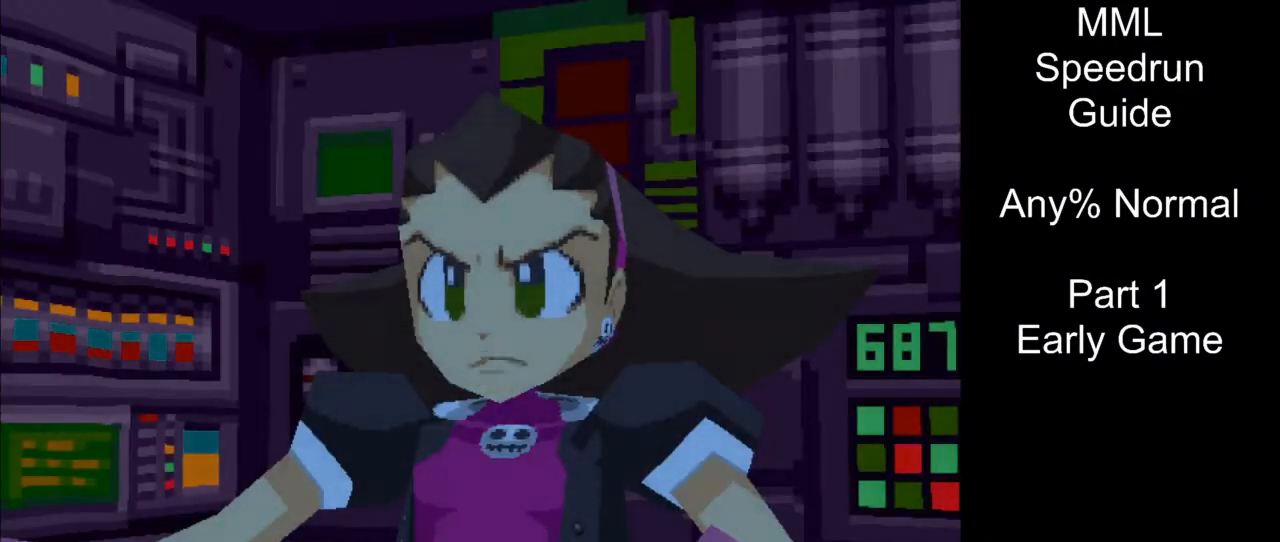
{"buttons": ["DPAD_UP", "DPAD_LEFT"], "events": []}
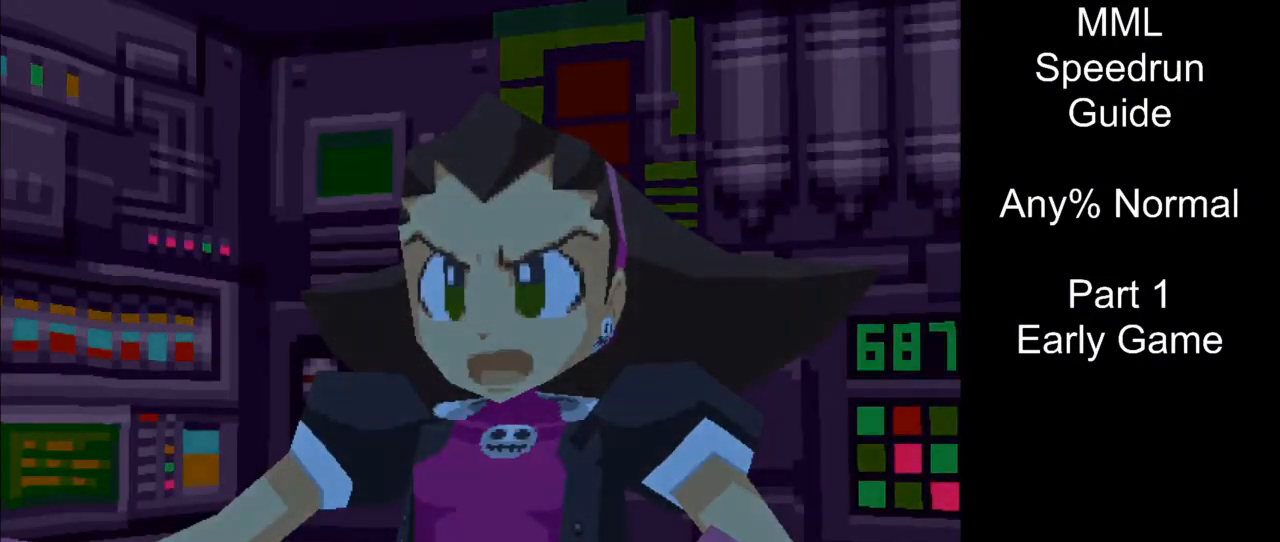
{"buttons": ["DPAD_UP", "DPAD_LEFT"], "events": []}
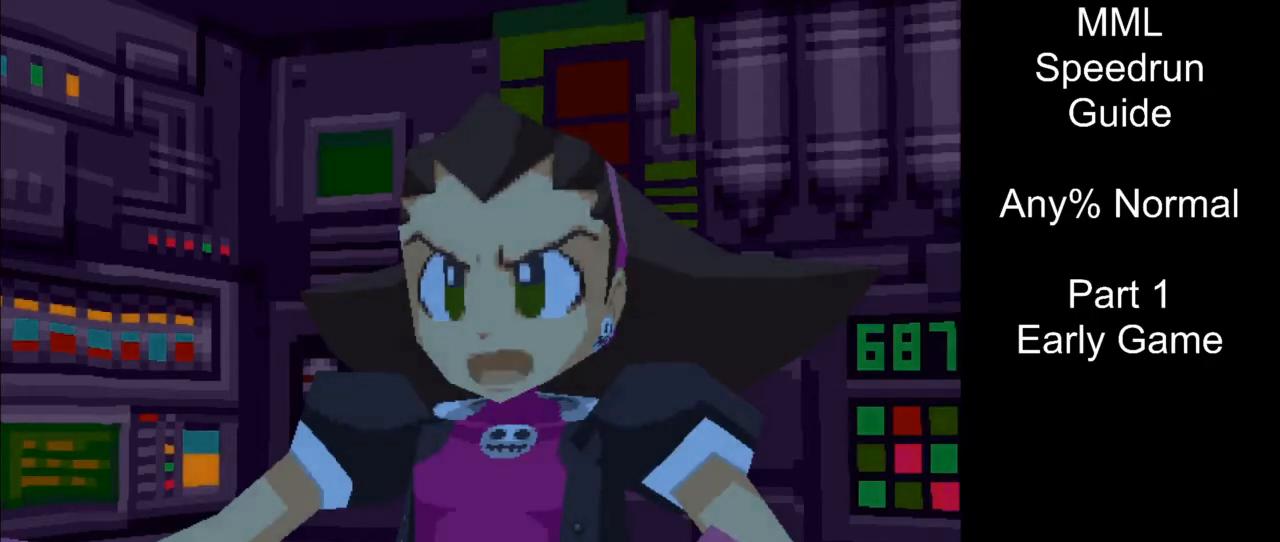
{"buttons": ["DPAD_UP", "DPAD_LEFT"], "events": [[67, "START", "down"], [250, "START", "up"]]}
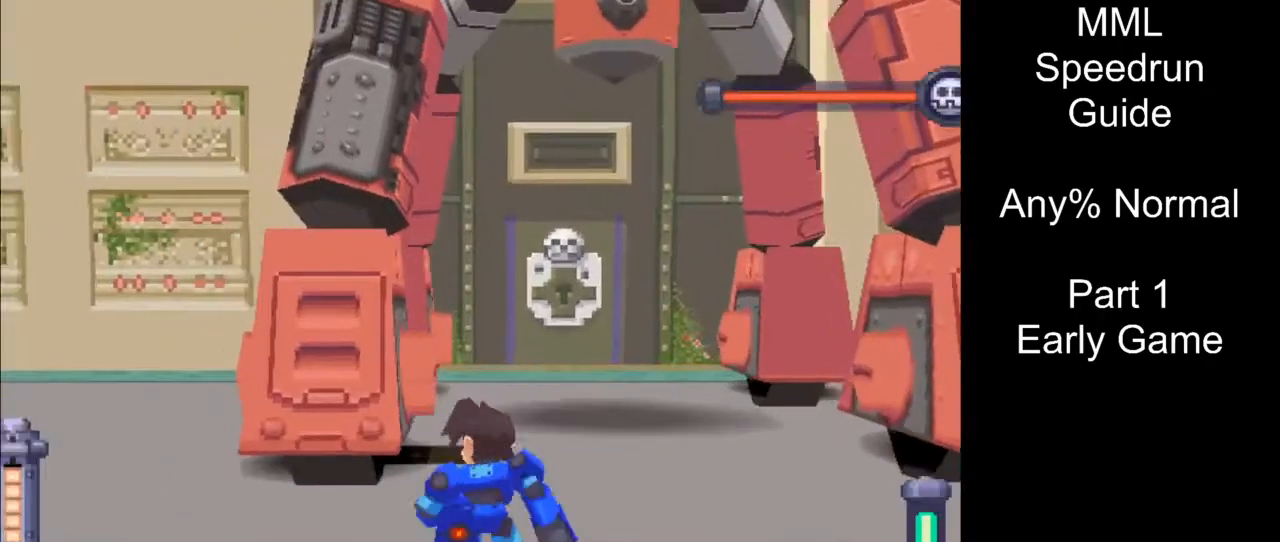
{"buttons": ["R1", "DPAD_UP", "DPAD_LEFT"], "events": [[217, "R1", "down"]]}
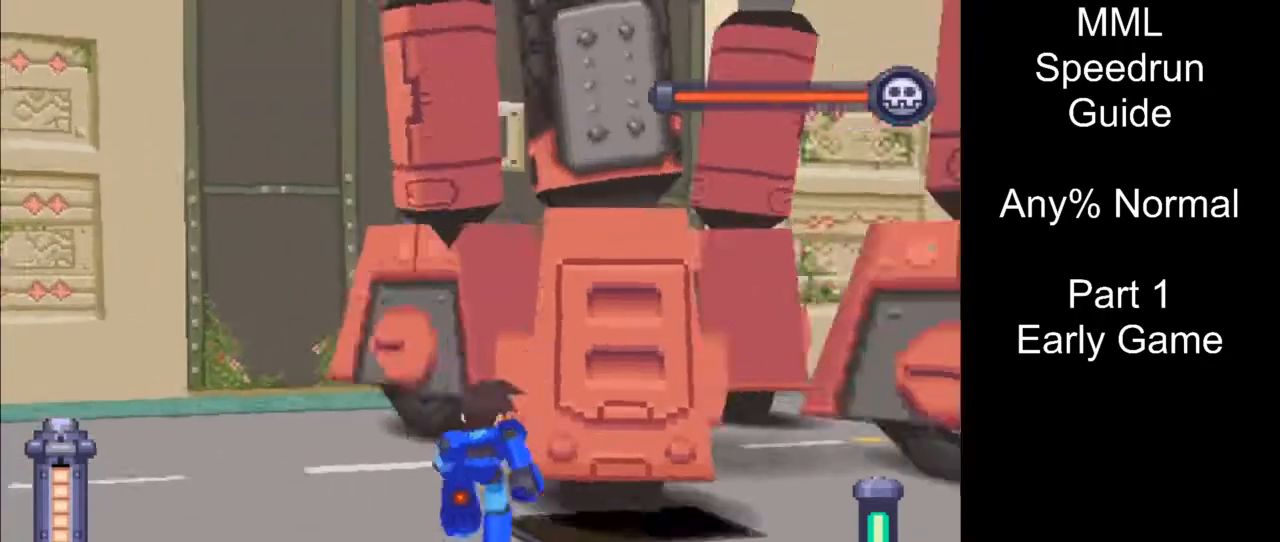
{"buttons": ["DPAD_UP", "DPAD_LEFT"], "events": [[233, "R1", "up"]]}
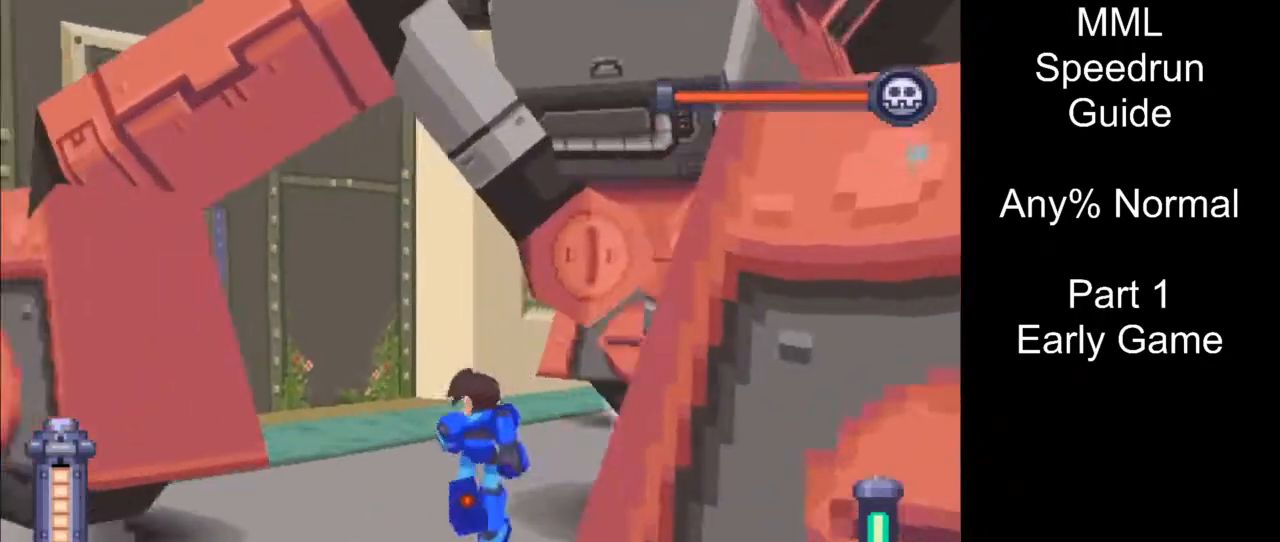
{"buttons": [], "events": [[83, "DPAD_LEFT", "up"], [100, "DPAD_UP", "up"]]}
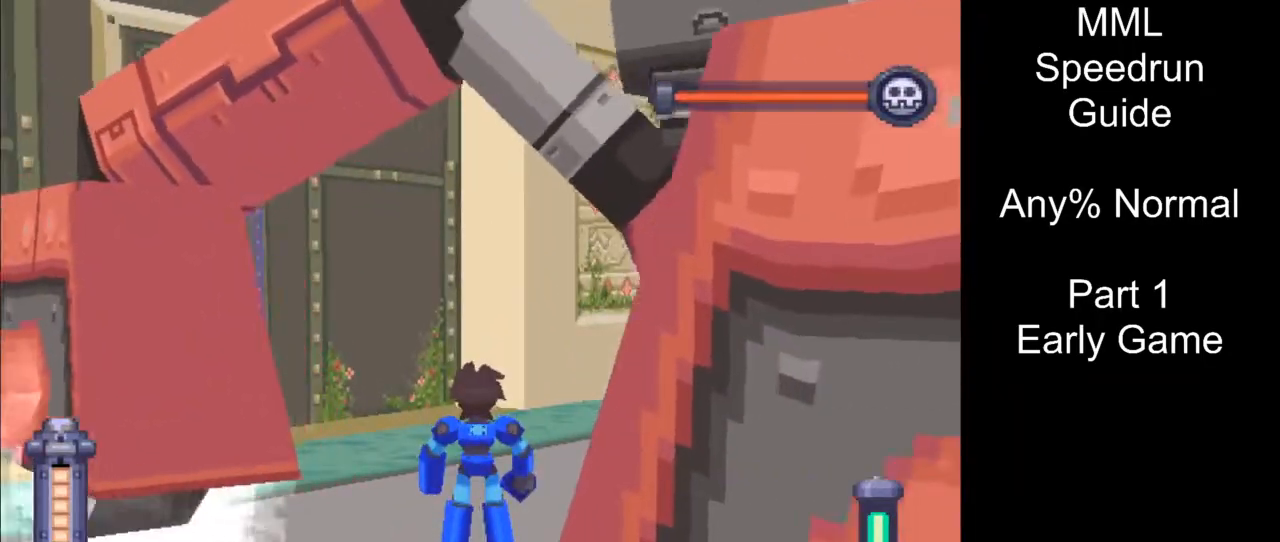
{"buttons": [], "events": [[150, "DPAD_DOWN", "down"], [183, "CIRCLE", "down"], [267, "DPAD_DOWN", "up"], [383, "CIRCLE", "up"]]}
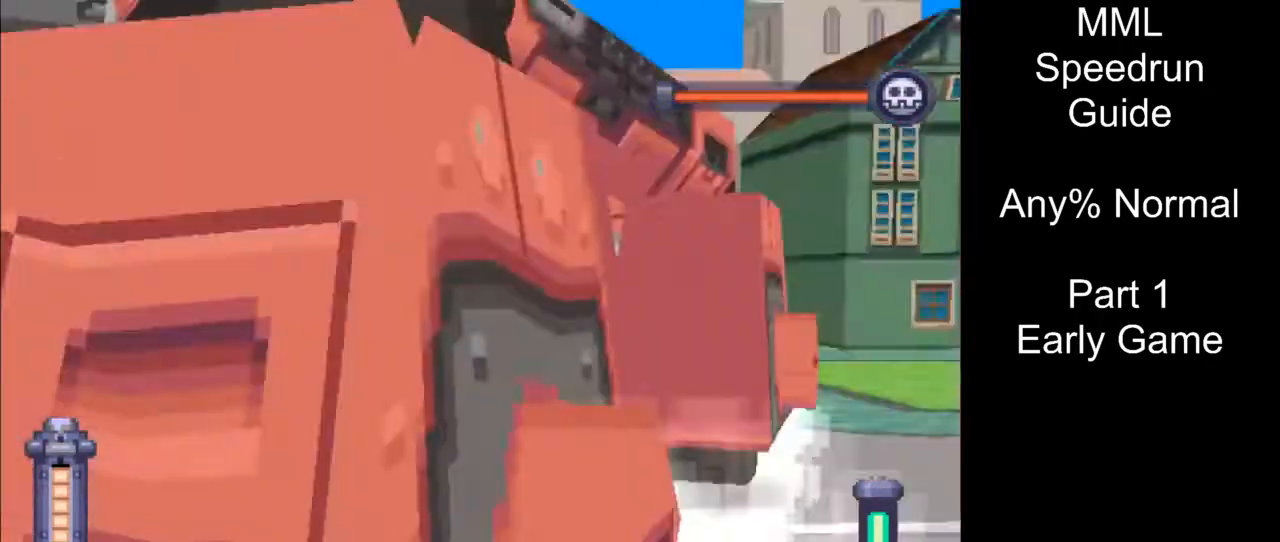
{"buttons": [], "events": []}
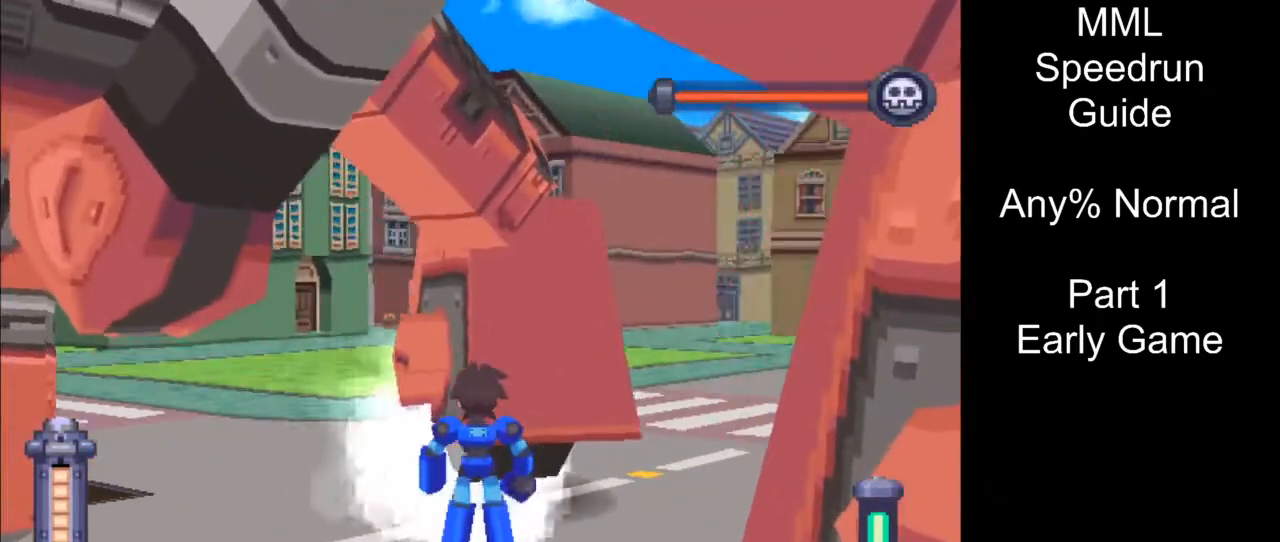
{"buttons": [], "events": [[333, "DPAD_LEFT", "down"], [450, "DPAD_LEFT", "up"]]}
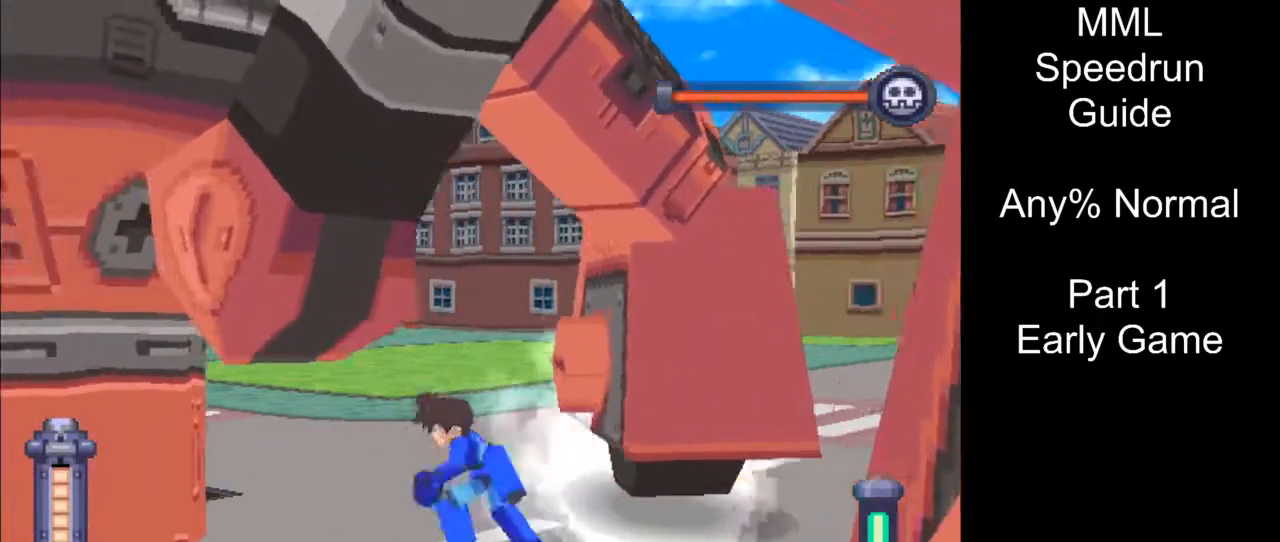
{"buttons": ["DPAD_RIGHT"], "events": [[367, "DPAD_RIGHT", "down"]]}
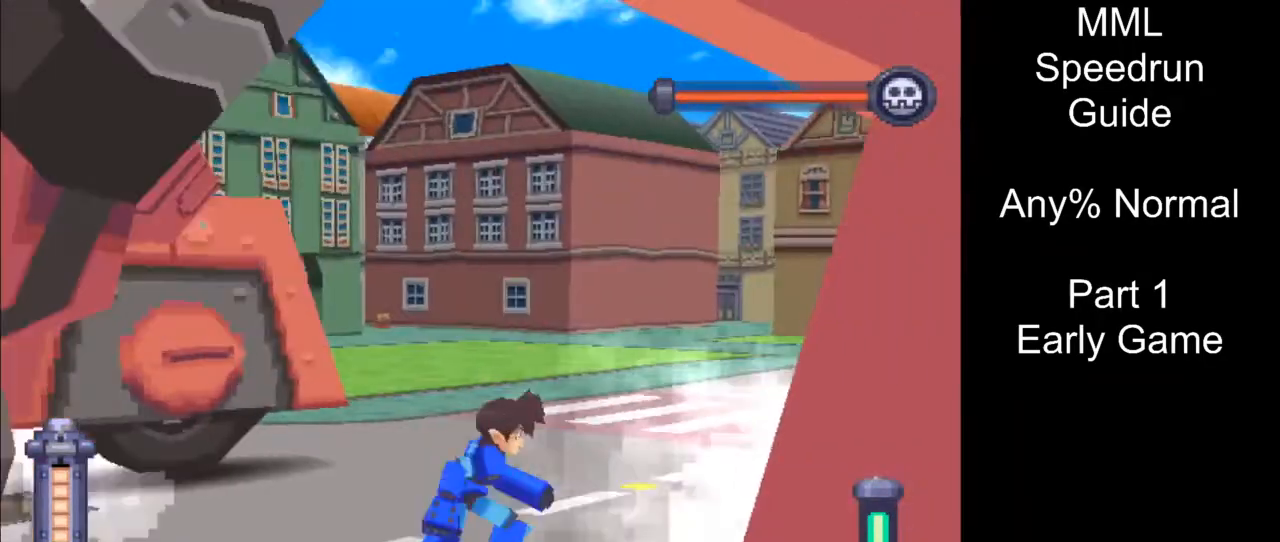
{"buttons": ["DPAD_DOWN", "DPAD_RIGHT"], "events": [[383, "DPAD_DOWN", "down"]]}
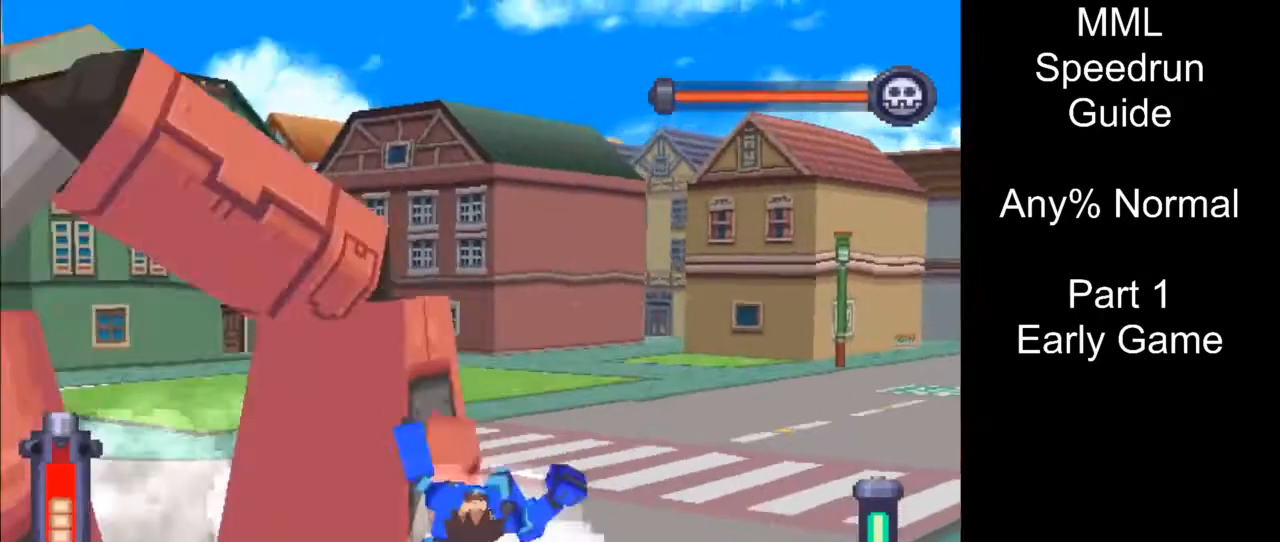
{"buttons": [], "events": [[117, "DPAD_DOWN", "up"], [150, "DPAD_RIGHT", "up"]]}
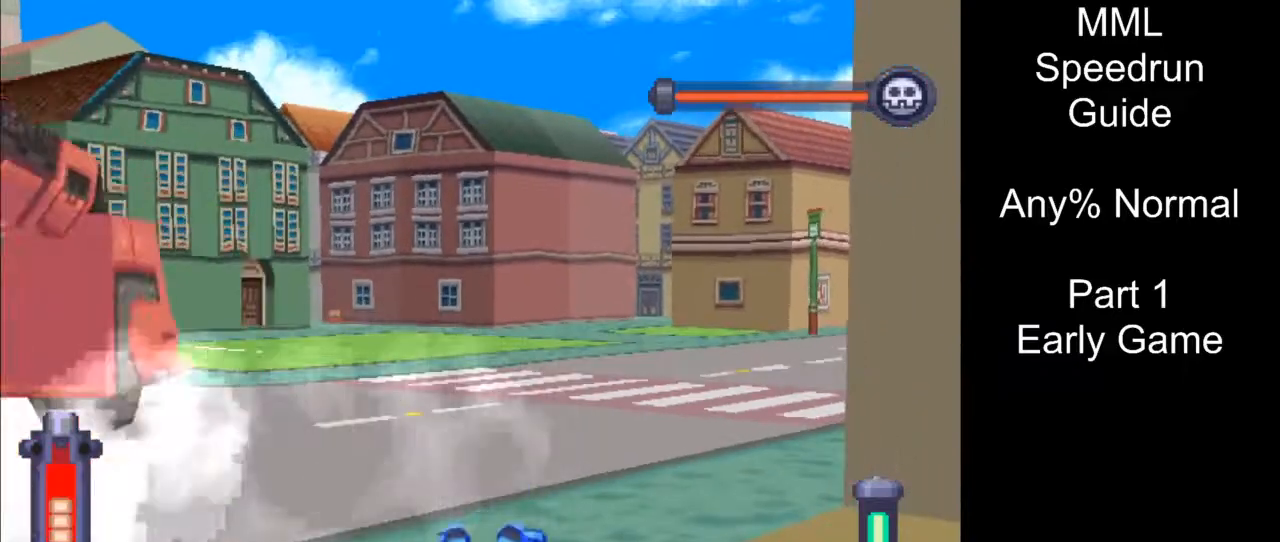
{"buttons": [], "events": []}
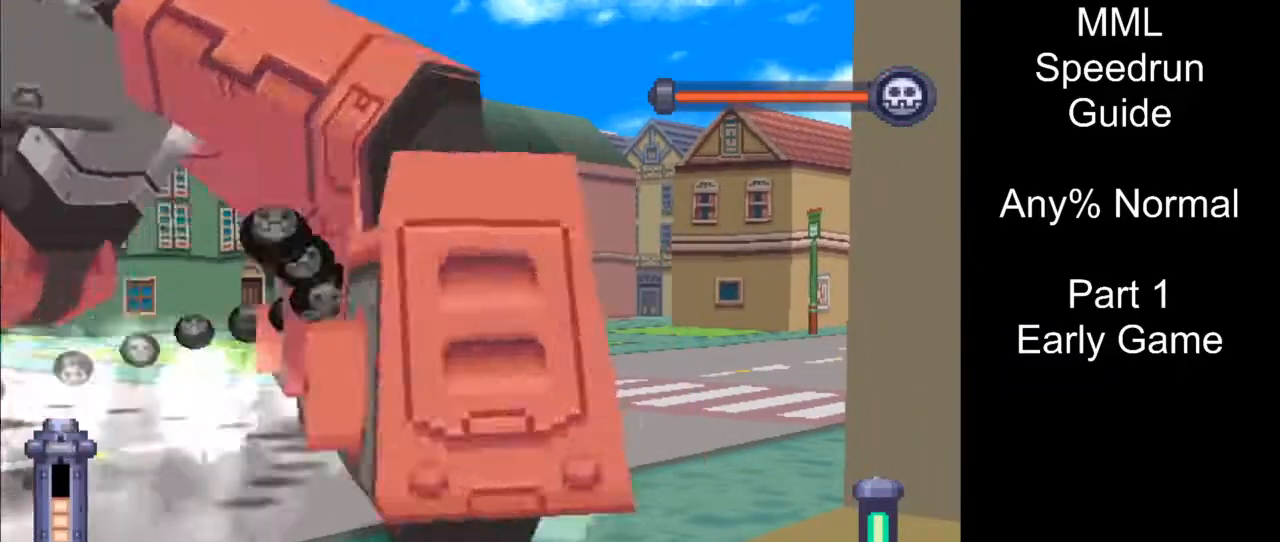
{"buttons": ["L1", "DPAD_RIGHT"], "events": [[233, "DPAD_RIGHT", "down"], [233, "L1", "down"]]}
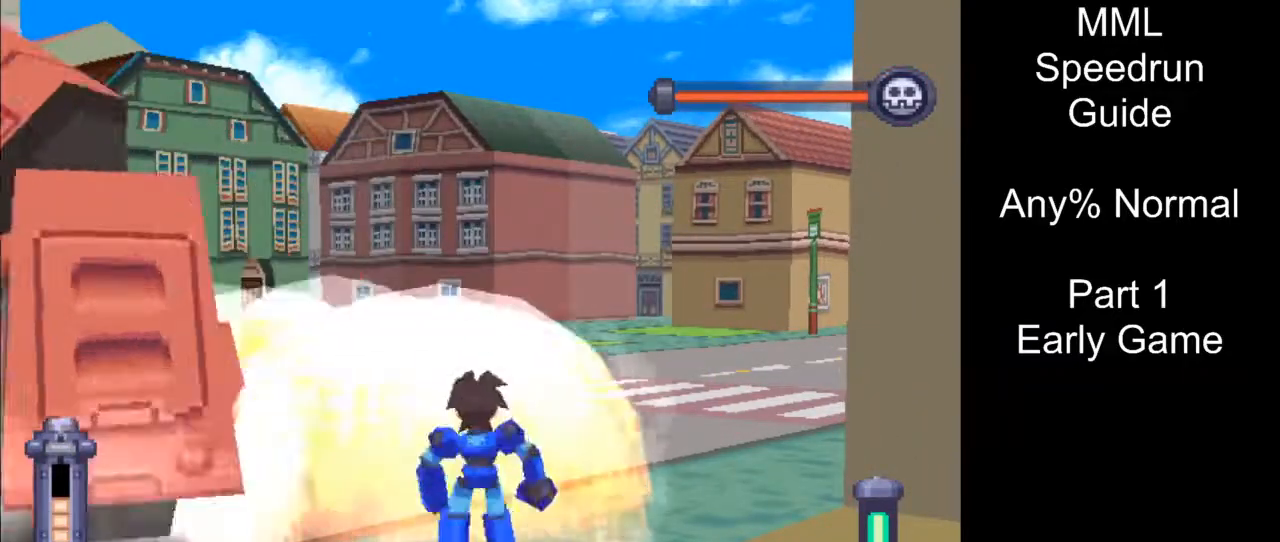
{"buttons": ["L1", "DPAD_RIGHT"], "events": []}
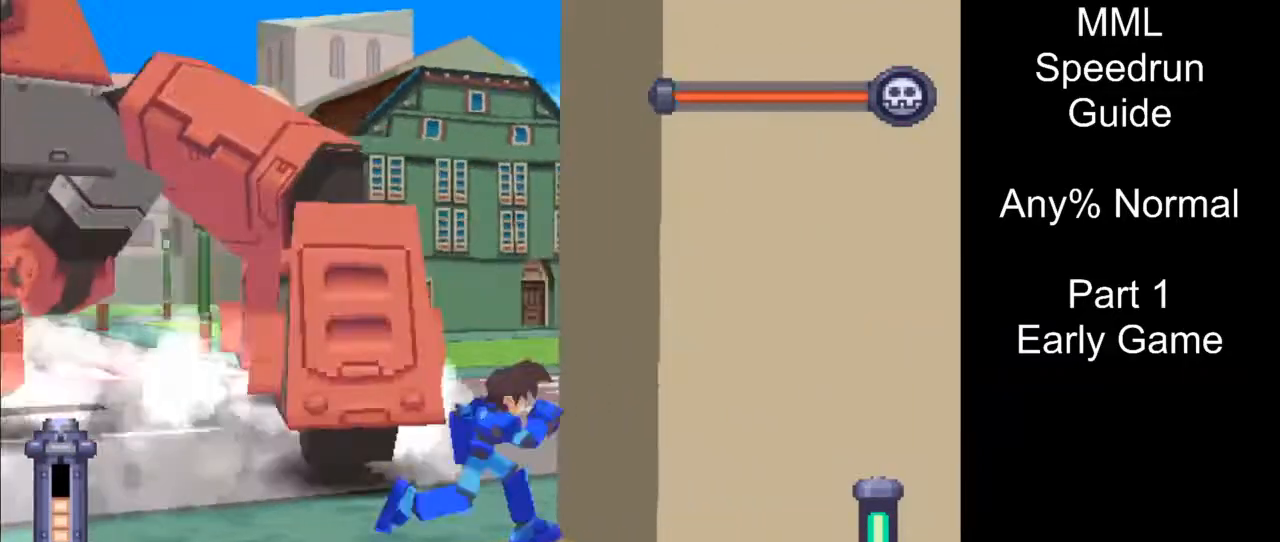
{"buttons": ["START"], "events": [[83, "DPAD_RIGHT", "up"], [83, "L1", "up"], [317, "START", "down"]]}
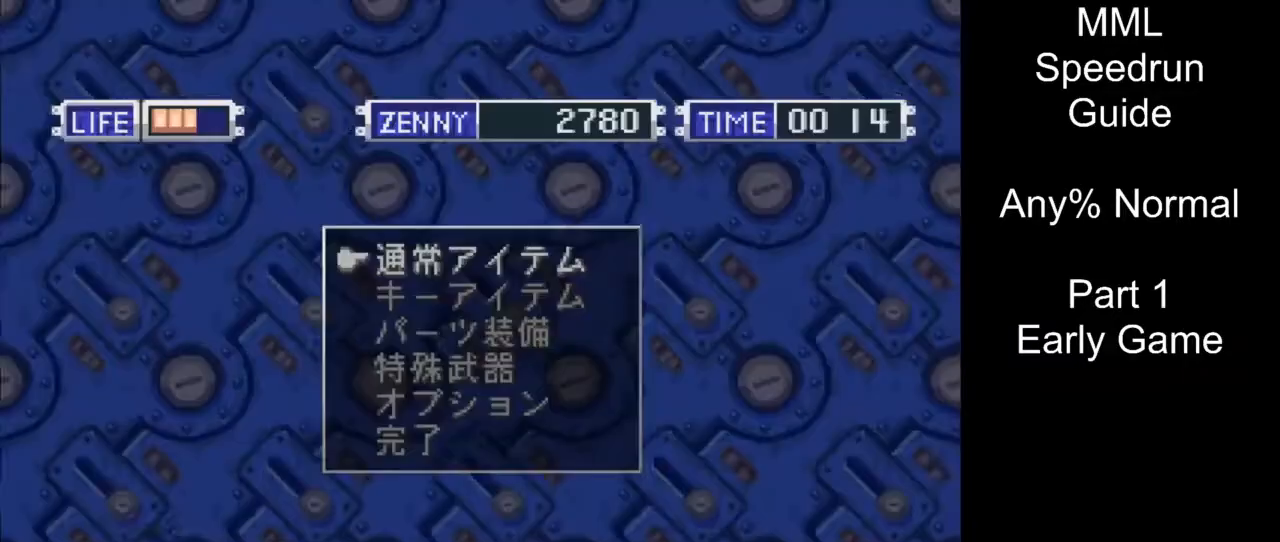
{"buttons": [], "events": [[33, "START", "up"]]}